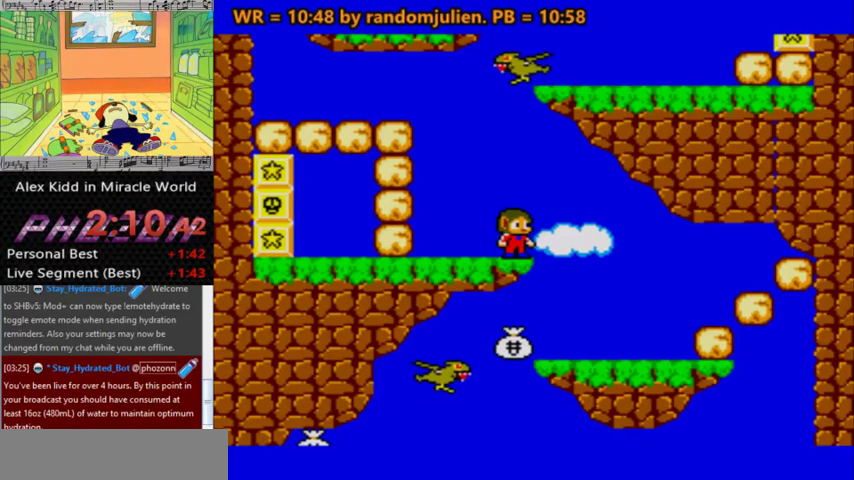
Gameplay with keyboard; each line is a JSON object with the keys held at the frame after it. "events" lists presses ("down") and releases ("up") of "a", "down", "left", "right", "s" and "up" between this image and that frame as [ms after this image, input, new state], when the widget could be followed in between. No other keys are recorded. Mouse input is not recorded.
{"keys": ["left"], "events": [[500, "left", "down"]]}
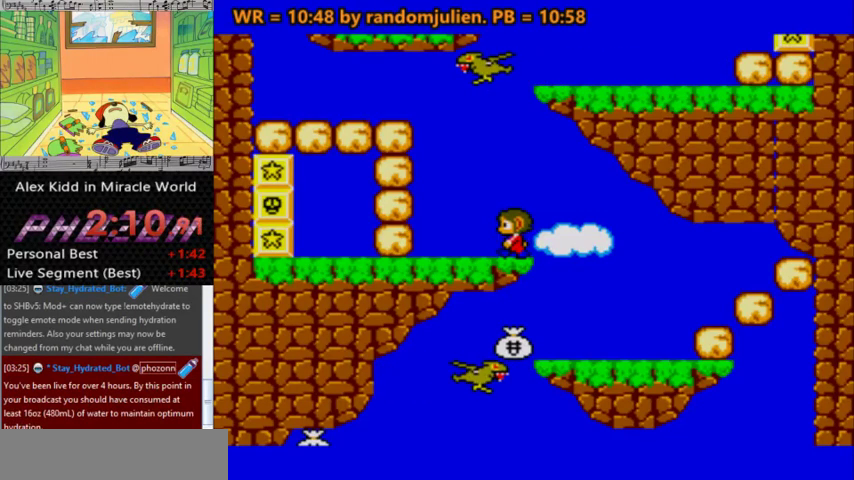
{"keys": [], "events": [[33, "left", "up"]]}
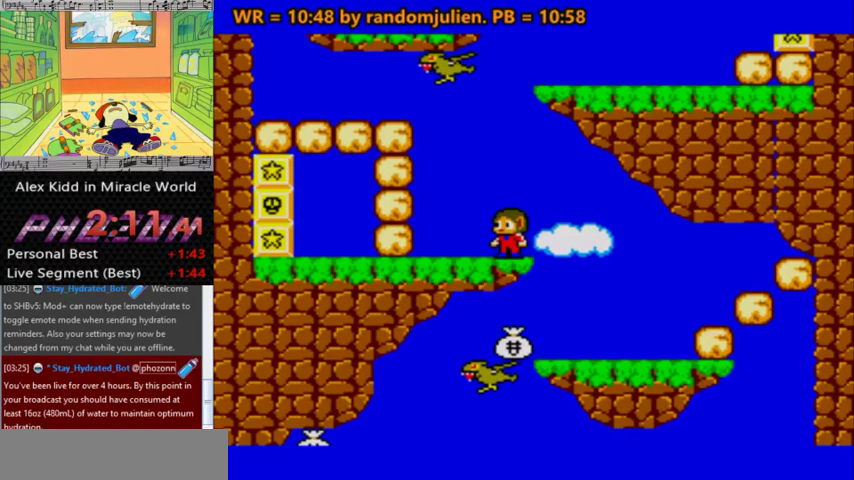
{"keys": [], "events": []}
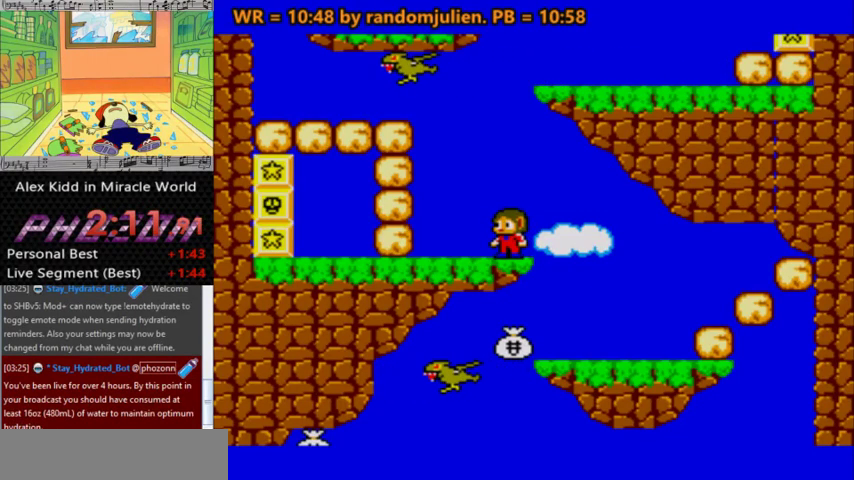
{"keys": ["a"], "events": [[200, "a", "down"]]}
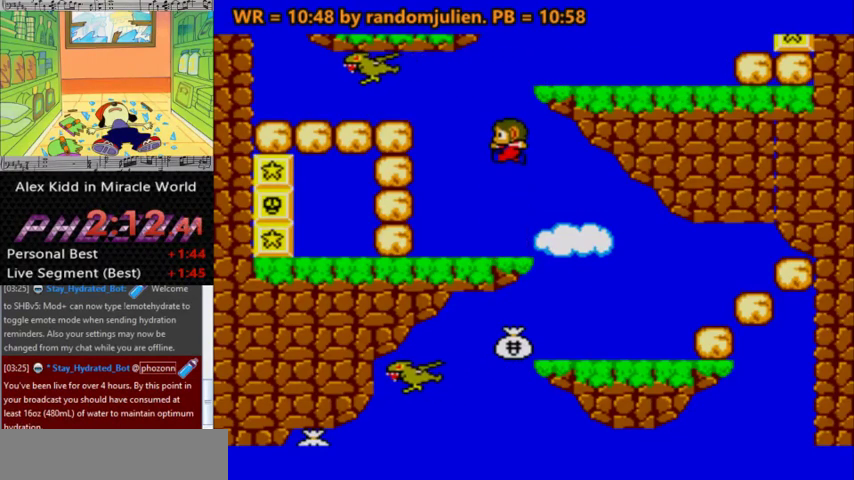
{"keys": [], "events": [[267, "a", "up"]]}
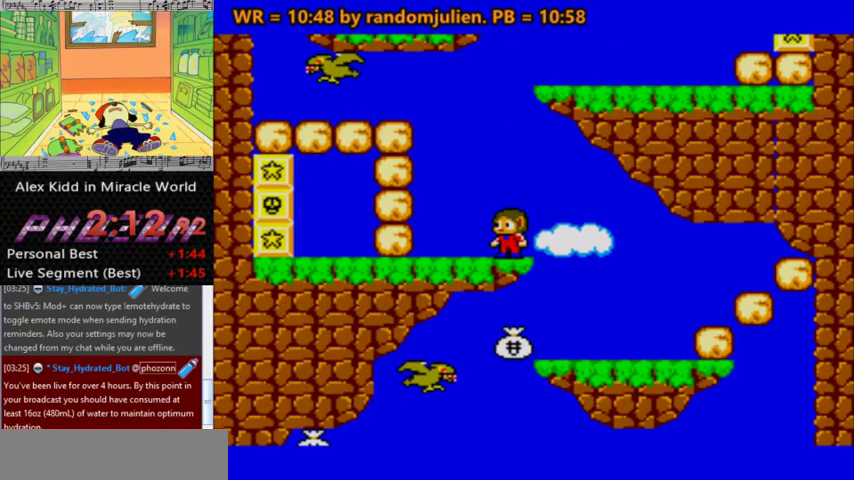
{"keys": ["right"], "events": [[467, "right", "down"]]}
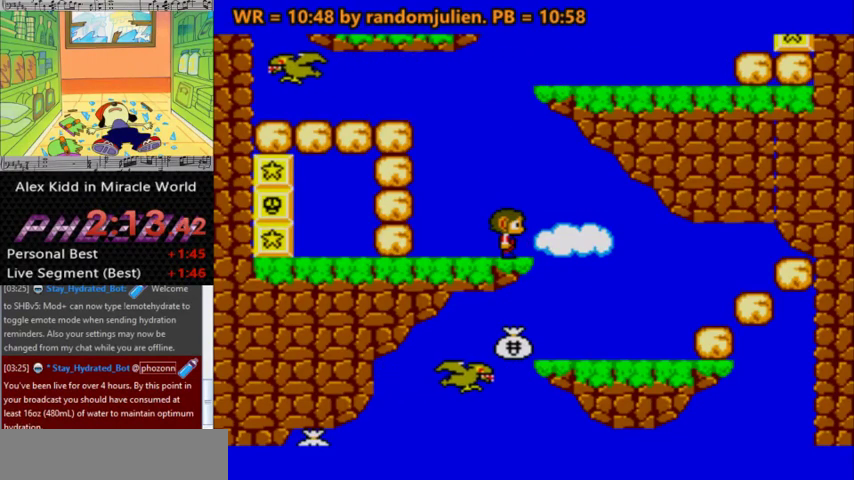
{"keys": ["up"], "events": [[33, "right", "up"], [267, "up", "down"]]}
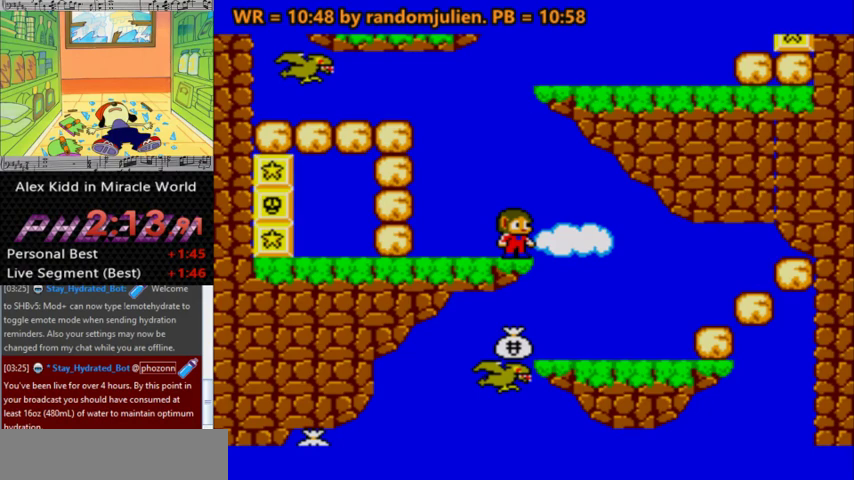
{"keys": ["up"], "events": [[167, "up", "up"], [233, "up", "down"]]}
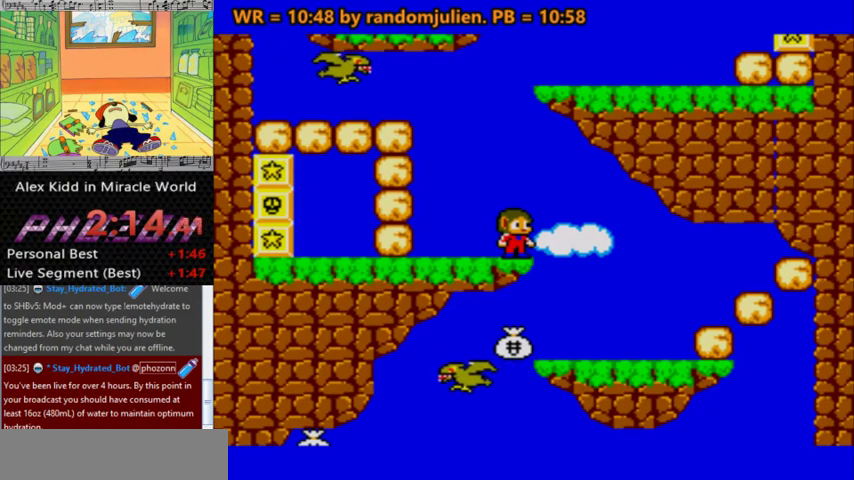
{"keys": ["a", "up"], "events": [[100, "a", "down"]]}
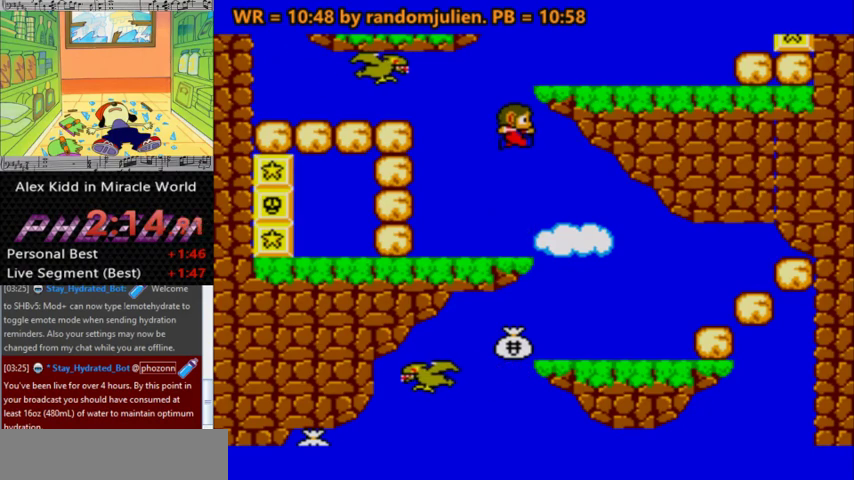
{"keys": ["up"], "events": [[333, "a", "up"]]}
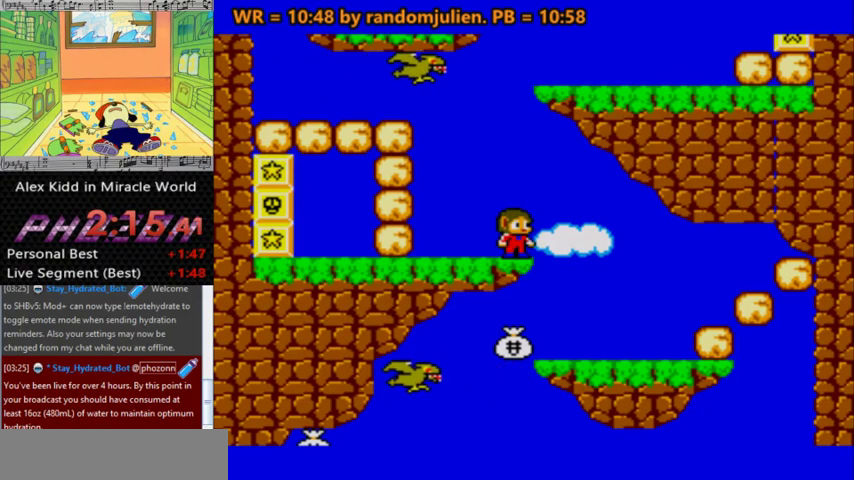
{"keys": [], "events": [[133, "up", "up"]]}
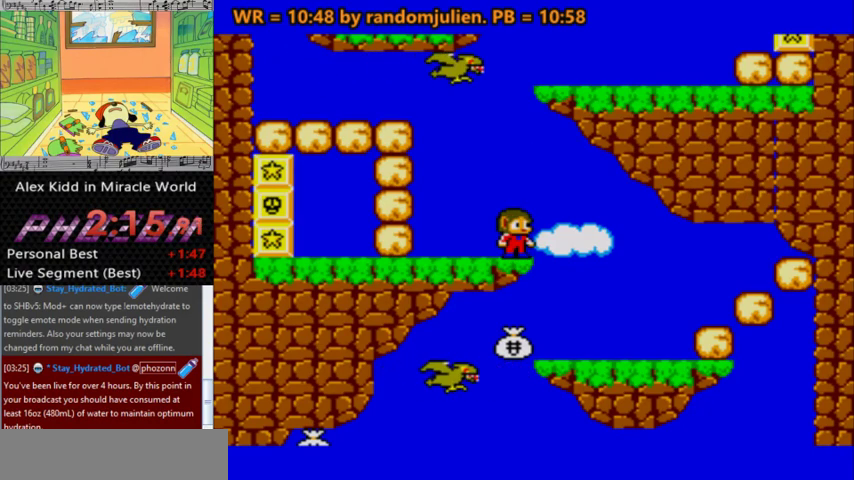
{"keys": [], "events": []}
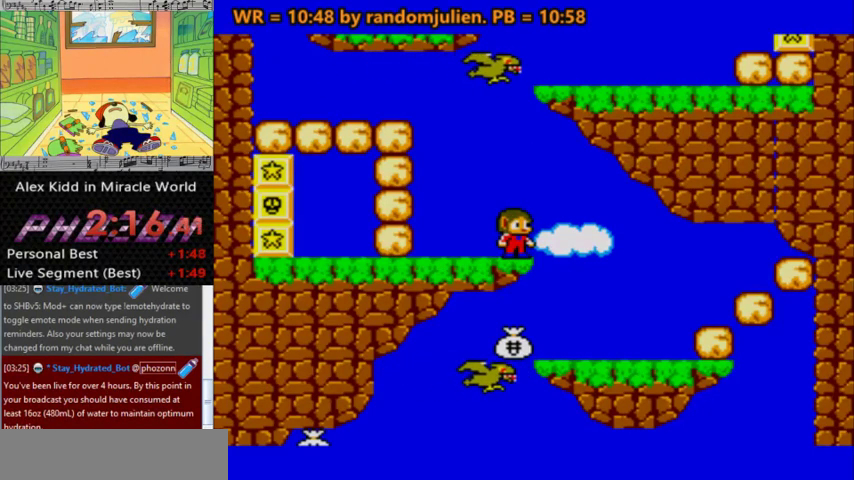
{"keys": [], "events": []}
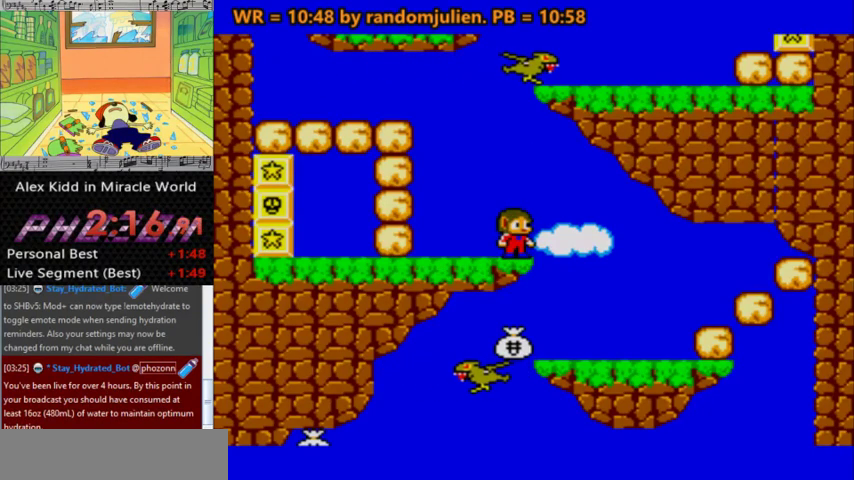
{"keys": ["a"], "events": [[300, "a", "down"]]}
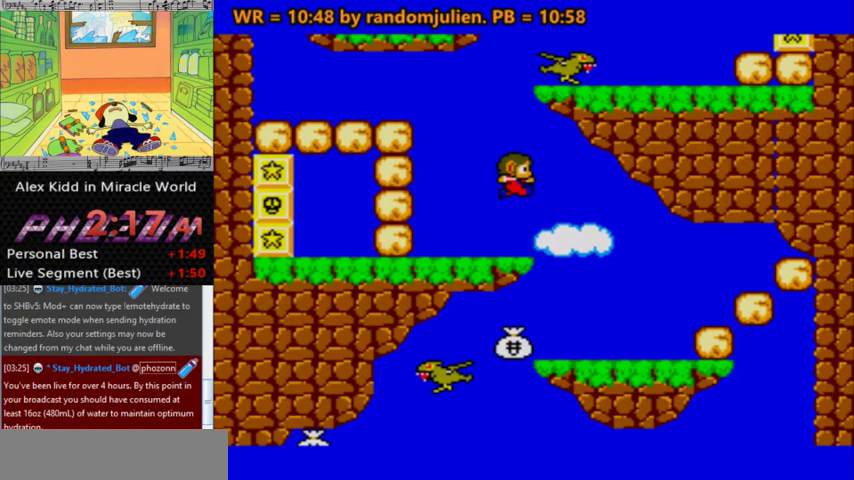
{"keys": [], "events": [[433, "a", "up"], [433, "right", "down"], [500, "right", "up"]]}
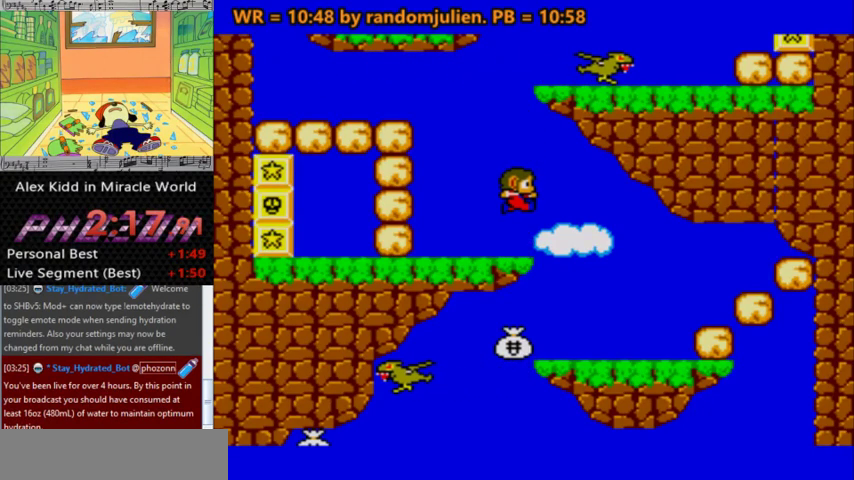
{"keys": ["a"], "events": [[333, "a", "down"]]}
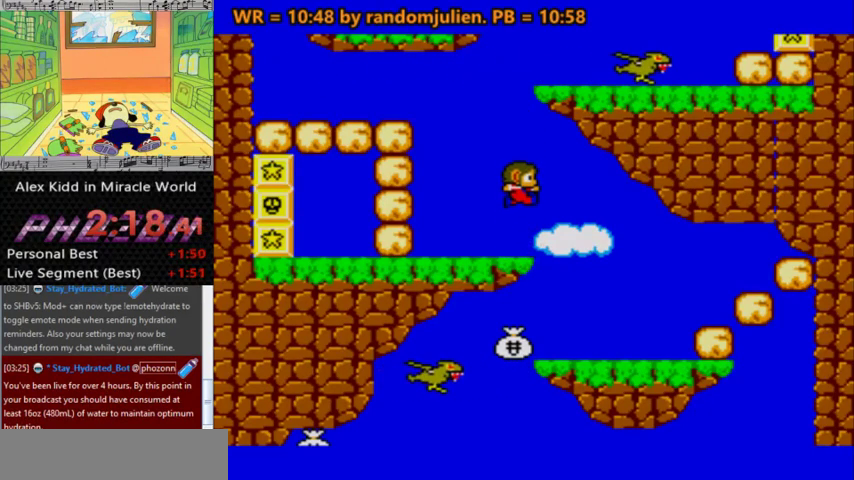
{"keys": [], "events": [[67, "left", "down"], [233, "left", "up"], [400, "a", "up"]]}
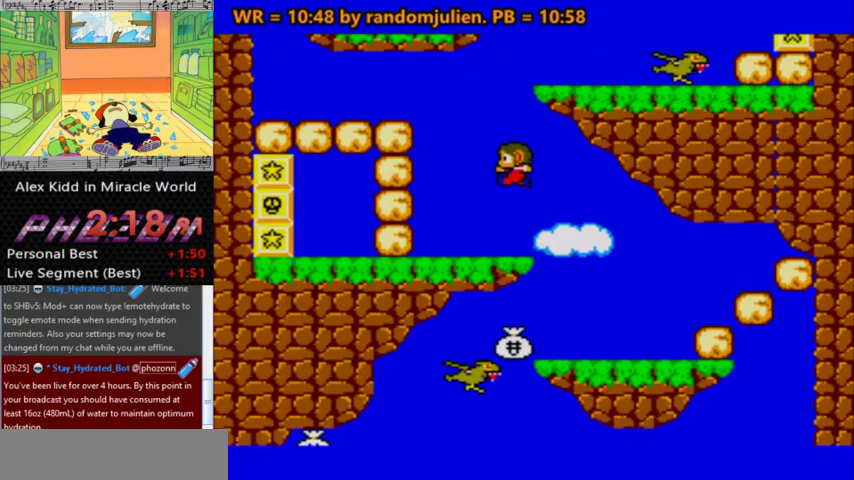
{"keys": ["a", "left"], "events": [[333, "a", "down"], [467, "left", "down"]]}
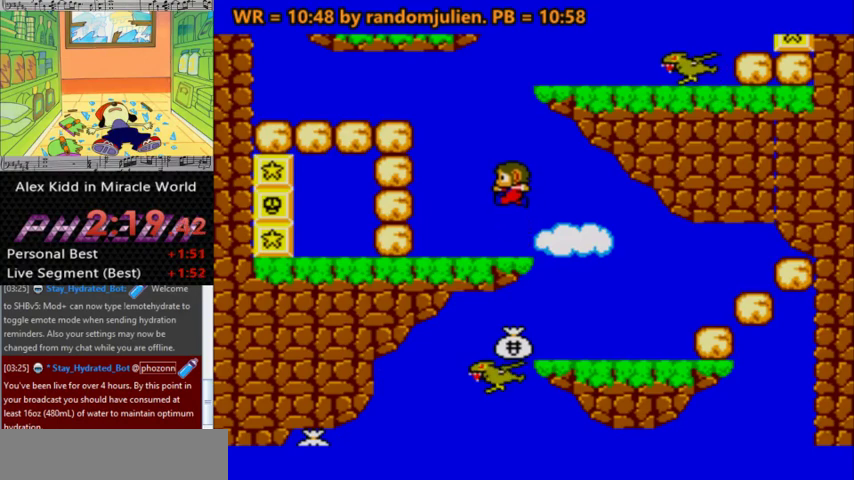
{"keys": ["a", "right"], "events": [[67, "left", "up"], [333, "right", "down"]]}
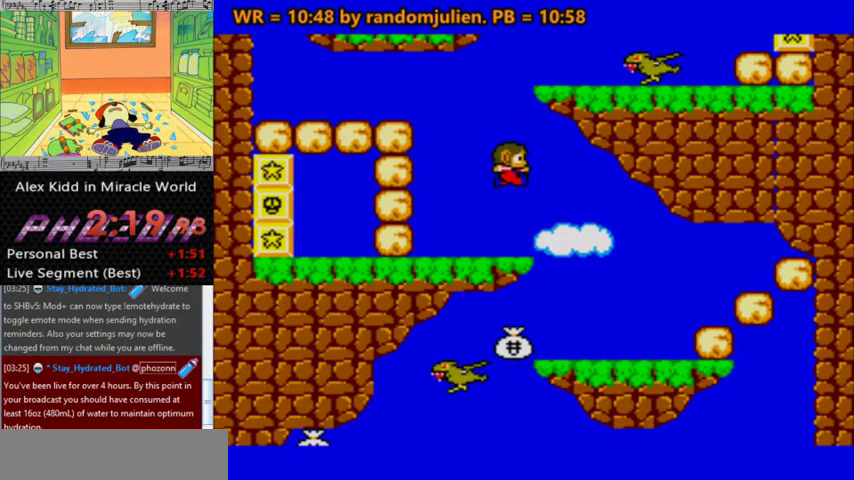
{"keys": ["a"], "events": [[33, "a", "up"], [33, "right", "up"], [267, "a", "down"], [267, "left", "down"], [400, "left", "up"]]}
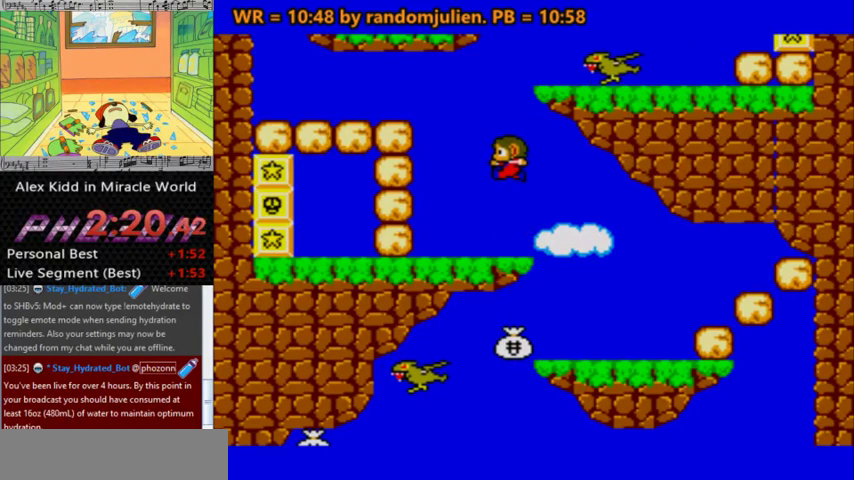
{"keys": [], "events": [[300, "a", "up"]]}
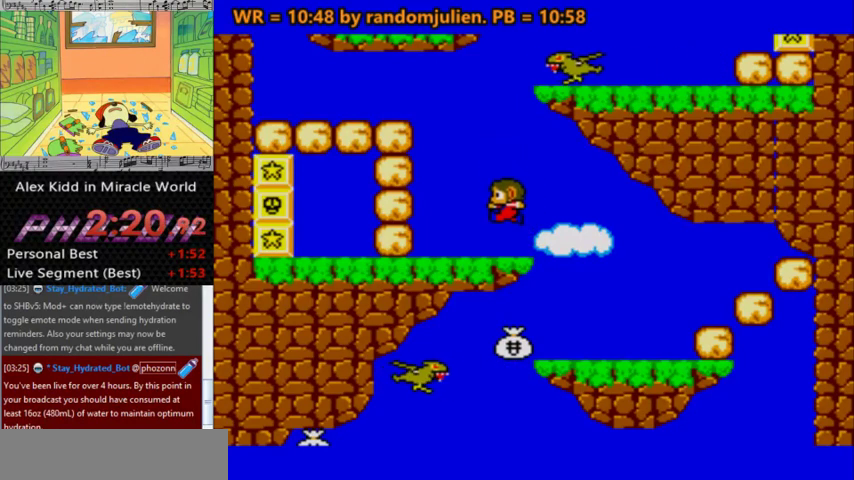
{"keys": ["a"], "events": [[167, "a", "down"]]}
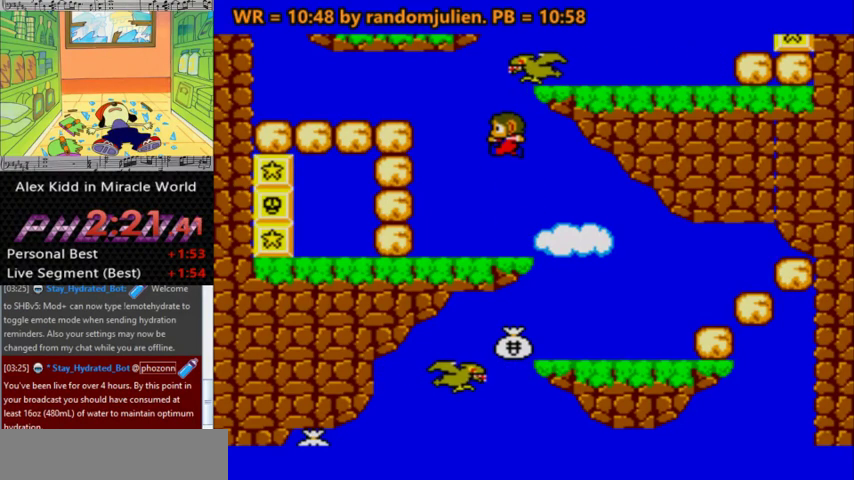
{"keys": [], "events": [[300, "a", "up"]]}
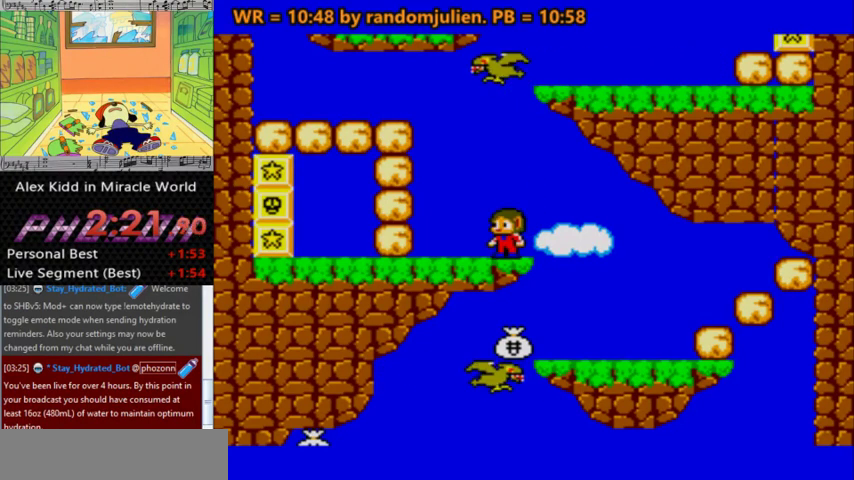
{"keys": ["a"], "events": [[133, "a", "down"]]}
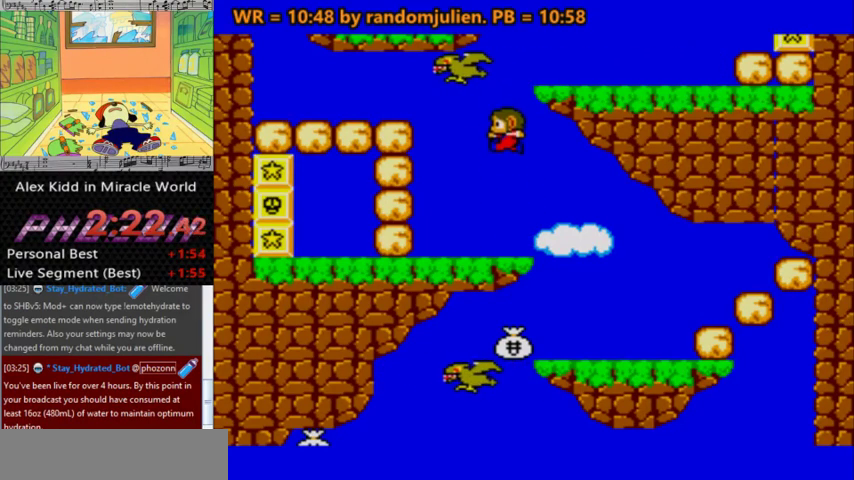
{"keys": ["a"], "events": [[200, "a", "up"], [500, "a", "down"]]}
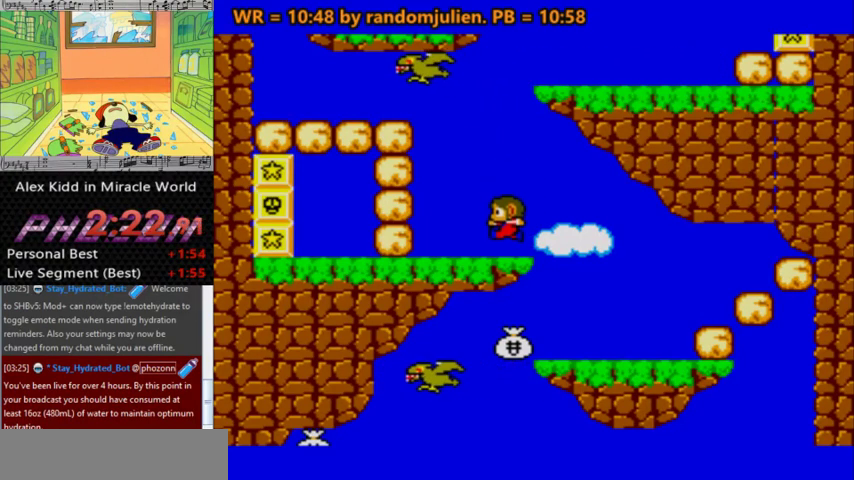
{"keys": ["right"], "events": [[233, "right", "down"], [267, "a", "up"], [400, "right", "up"], [500, "right", "down"]]}
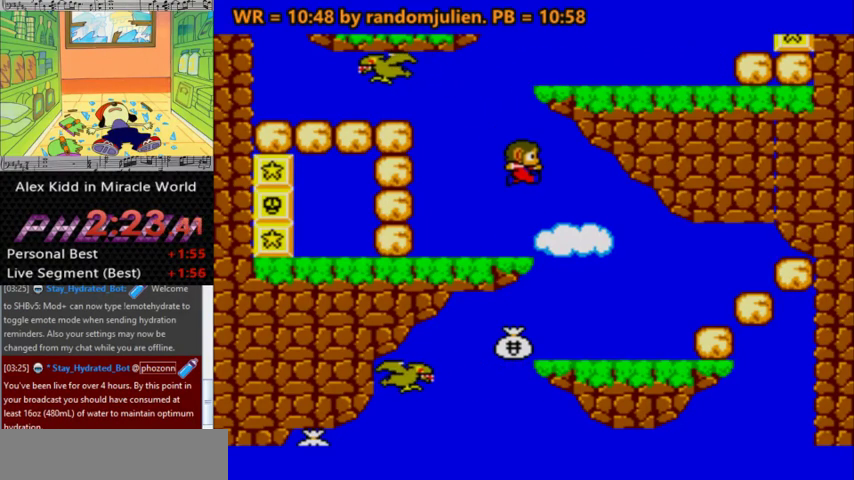
{"keys": [], "events": [[200, "right", "up"]]}
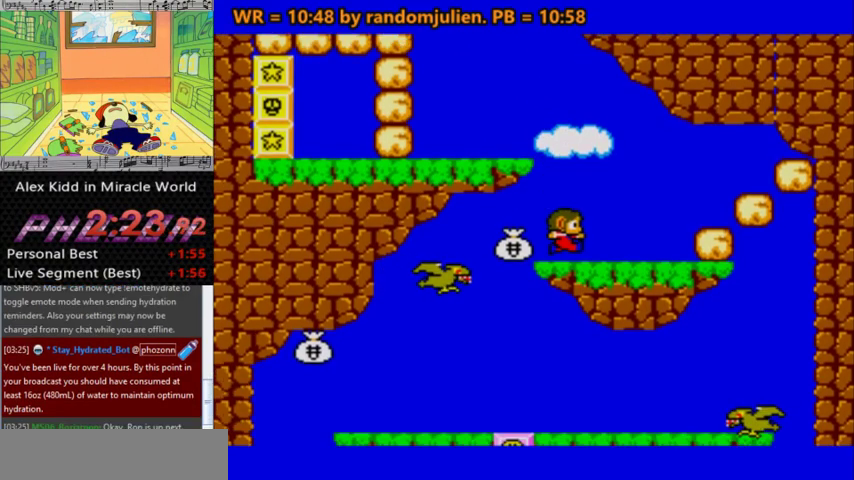
{"keys": ["a"], "events": [[100, "left", "down"], [167, "left", "up"], [300, "a", "down"]]}
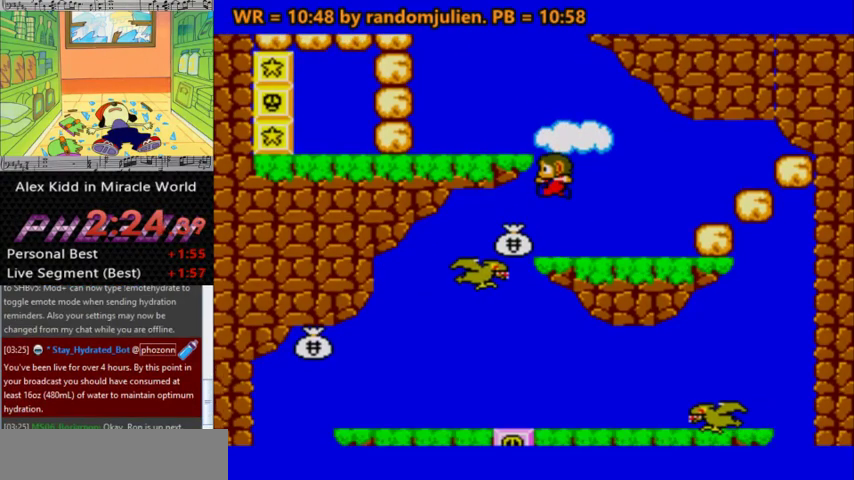
{"keys": ["right"], "events": [[67, "left", "down"], [367, "a", "up"], [367, "left", "up"], [467, "right", "down"]]}